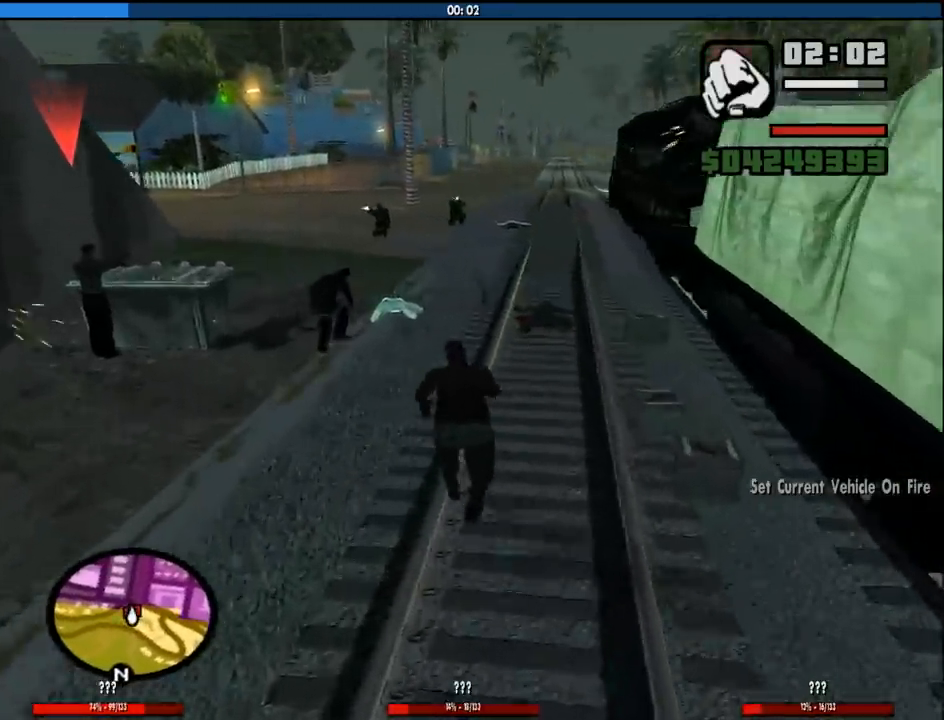
Gameplay with keyboard and mouse; each line is a JSON object with the keys and mouse buttons held at the frame after it. "events" lists presses ("down") and releases ("up") of "1", "2", "3", "4", "5", "6", "8", "a", "alt", "c", "ctrl", "d", "down", "e", "escape", "f", "f1", "f2", "f3", "g", "h", "left", "num2", "q", "r", "right", "s", "shift", "space", "tab", "up", "v", "w", "x", "z", "mouse_left", "mouse_middle", "mouse_right", "mouse_wheel_up" and "mouse_wheel_down" between this image and that frame as [ms after this image, input, new state], when the widget could be followed in between. "mouse_left", "mouse_middle", "mouse_right", "mouse_wheel_up", "mouse_wheel_down" = the "left", "middle", "right", "wheel_up", "wheel_down" buttons of the "mouse" list. No other keys are recorded. Mouse movement is not recorded.
{"keys": ["w"], "mouse": [], "events": [[50, "space", "down"], [150, "space", "up"]]}
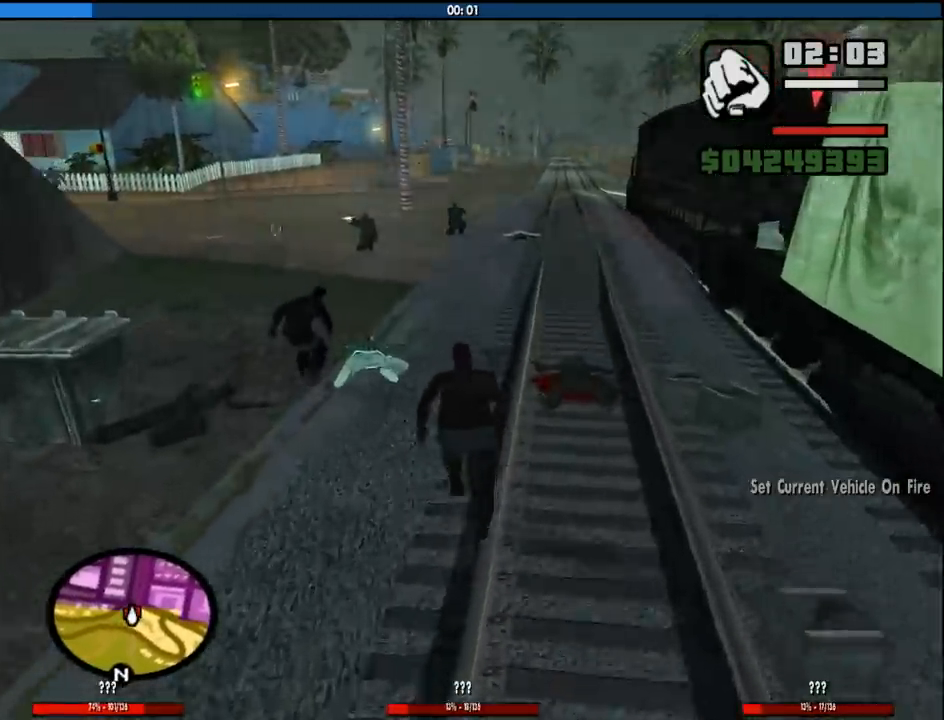
{"keys": ["a"], "mouse": [], "events": [[200, "d", "down"], [250, "w", "up"], [350, "s", "down"], [400, "a", "down"], [433, "d", "up"], [483, "s", "up"]]}
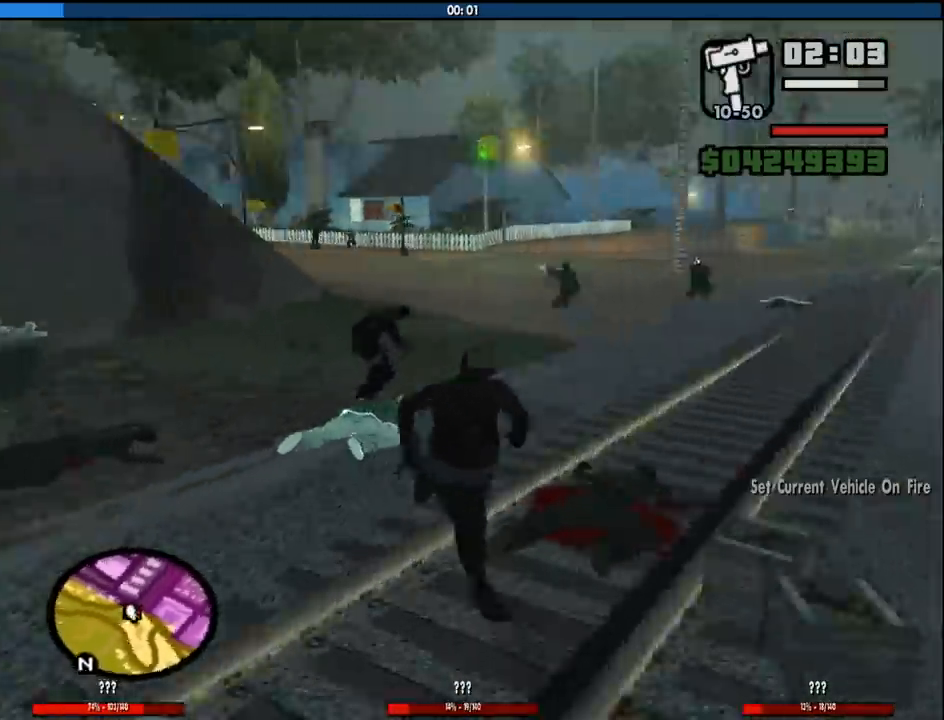
{"keys": ["a", "w"], "mouse": ["right"], "events": [[83, "mouse_right", "down"], [366, "w", "down"]]}
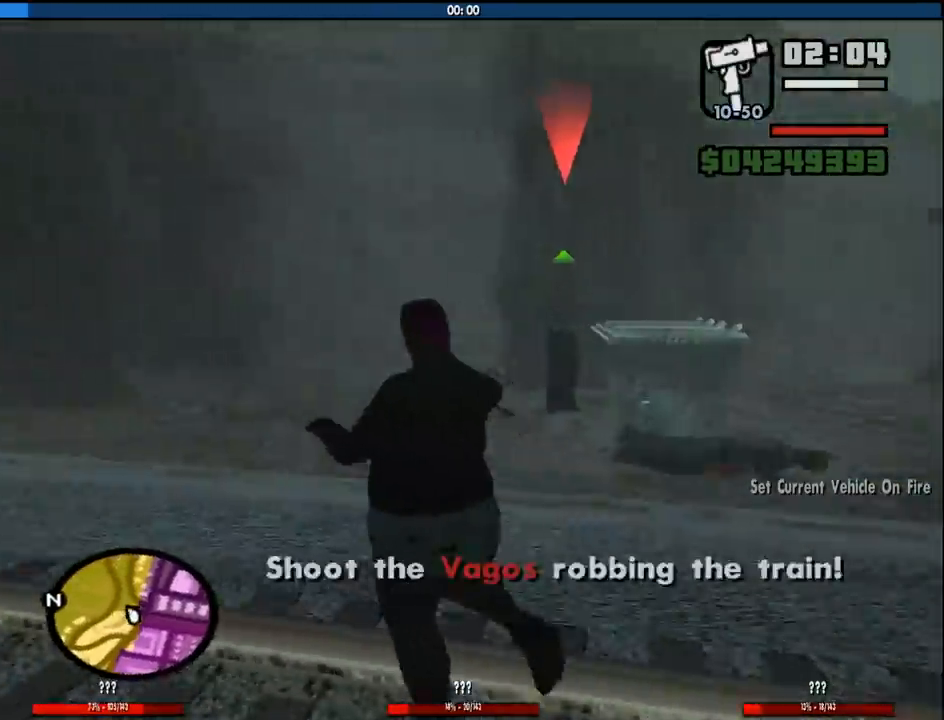
{"keys": ["w"], "mouse": ["right"], "events": [[100, "a", "up"]]}
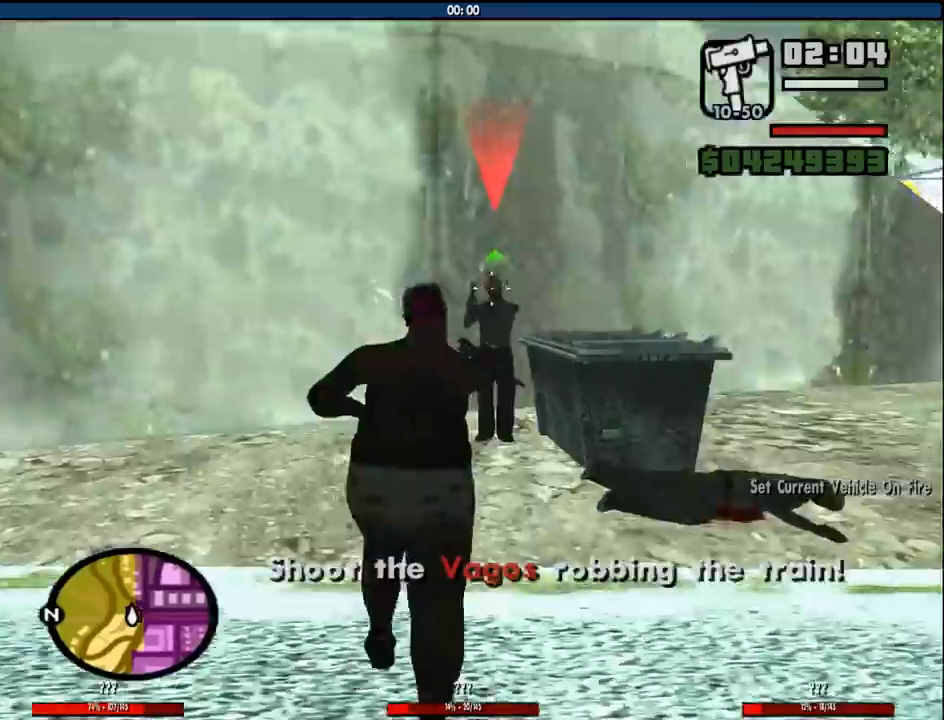
{"keys": ["w"], "mouse": [], "events": [[66, "mouse_left", "down"], [166, "mouse_left", "up"], [350, "mouse_right", "up"]]}
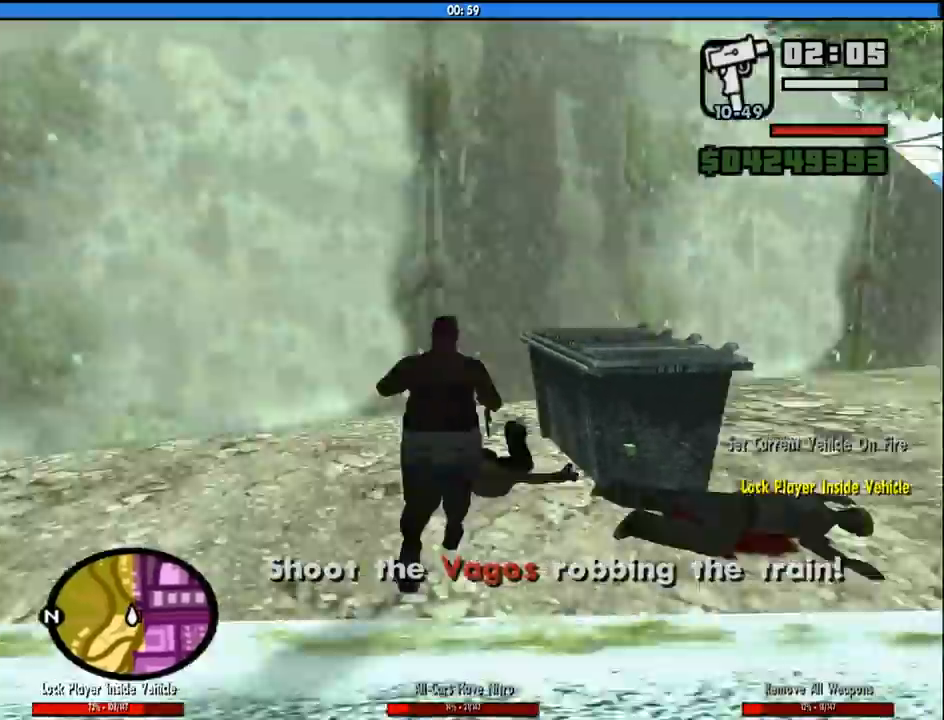
{"keys": ["a", "w"], "mouse": [], "events": [[316, "a", "down"]]}
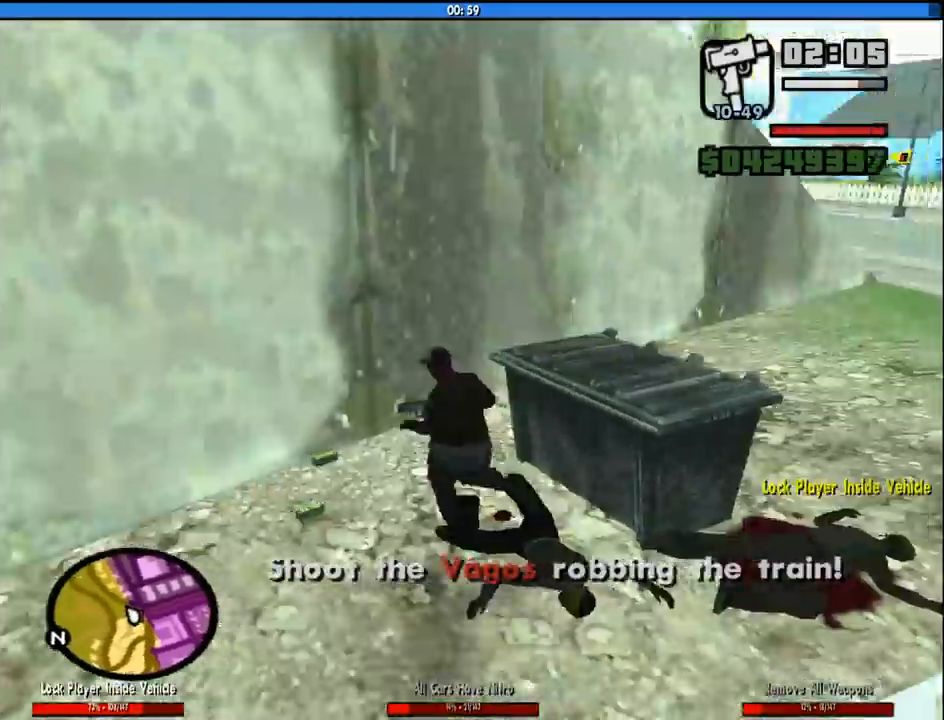
{"keys": ["d", "w"], "mouse": [], "events": [[100, "w", "up"], [183, "s", "down"], [283, "a", "up"], [283, "d", "down"], [333, "s", "up"], [416, "w", "down"]]}
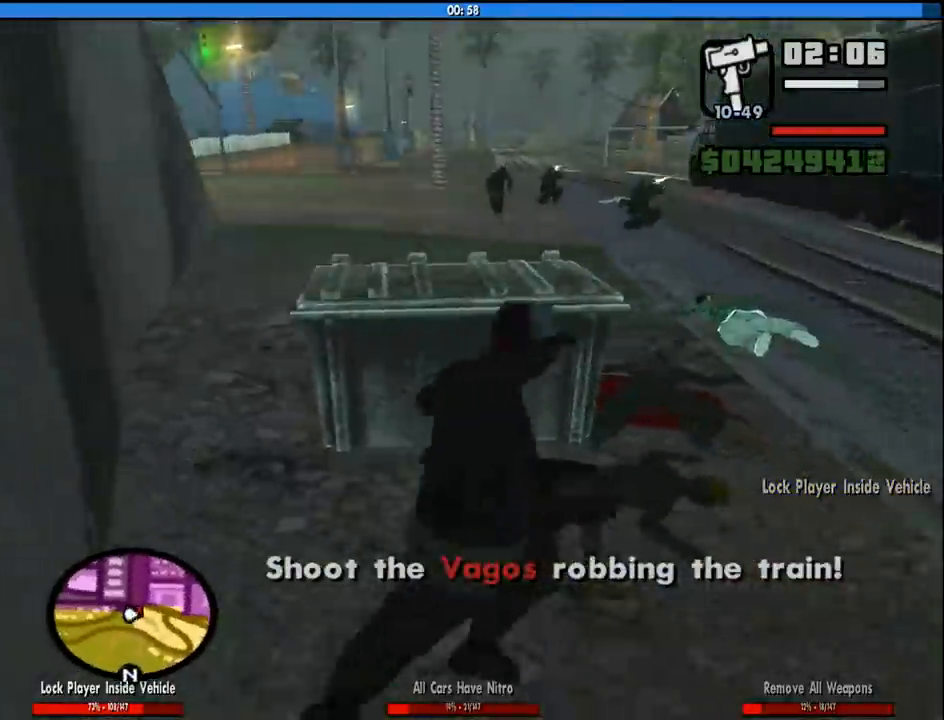
{"keys": ["d", "w"], "mouse": ["right"], "events": [[66, "d", "up"], [116, "a", "down"], [300, "a", "up"], [350, "mouse_right", "down"], [400, "d", "down"]]}
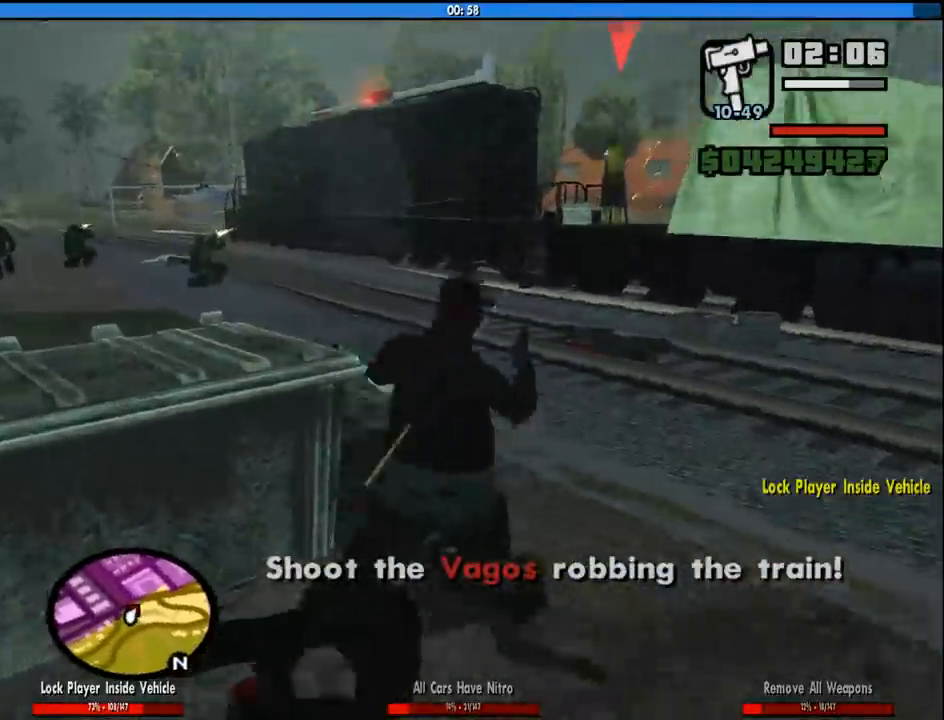
{"keys": ["w"], "mouse": ["right"], "events": [[83, "d", "up"]]}
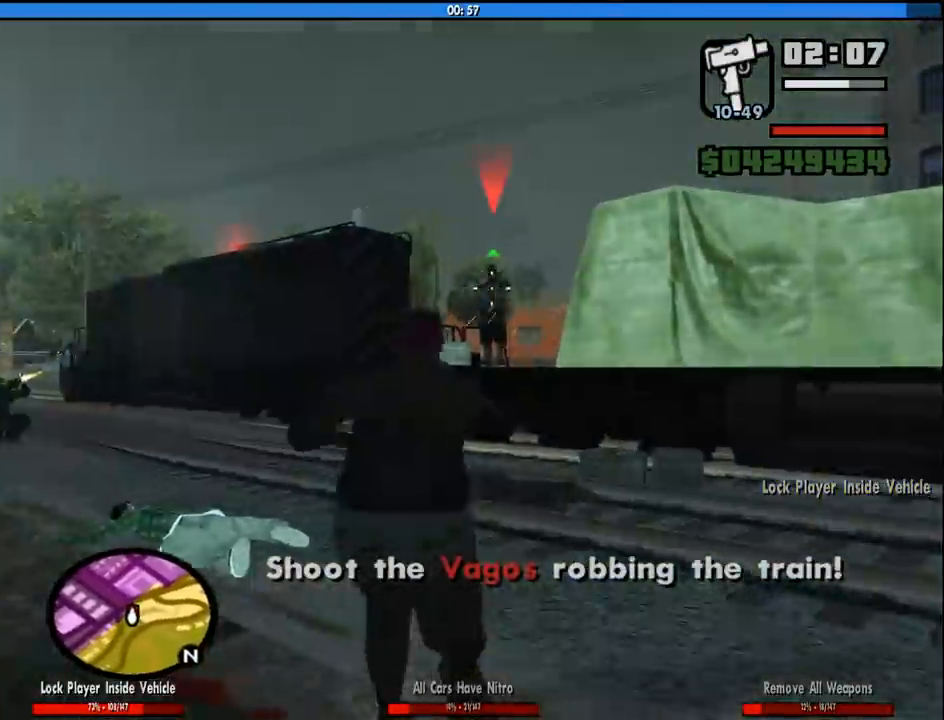
{"keys": ["w"], "mouse": ["right"], "events": [[183, "mouse_left", "down"], [233, "mouse_left", "up"]]}
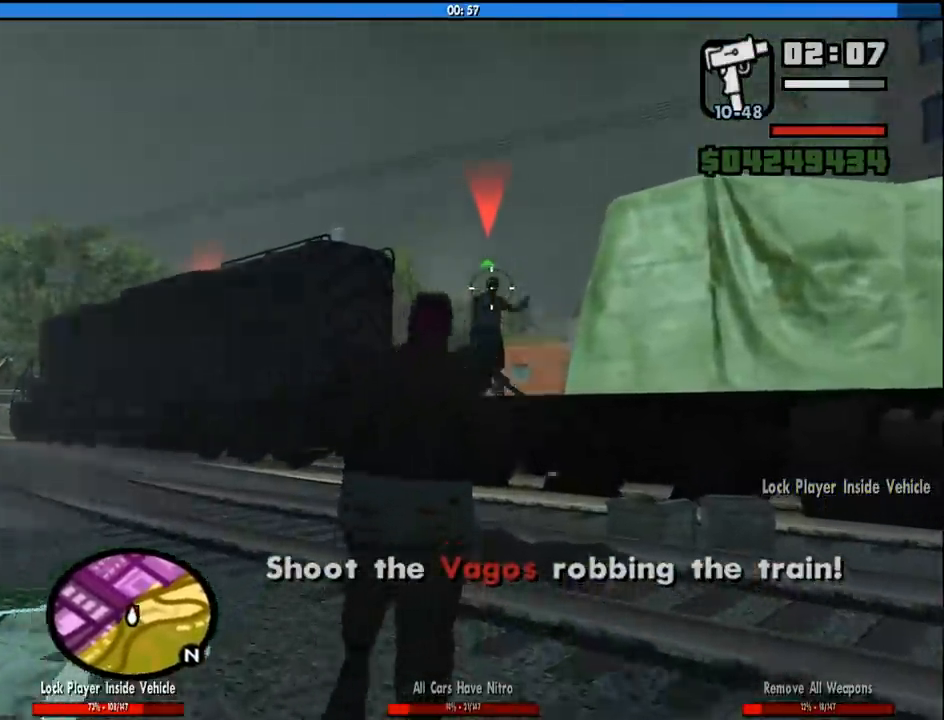
{"keys": [], "mouse": ["left", "right"], "events": [[16, "mouse_left", "down"], [116, "mouse_left", "up"], [400, "mouse_left", "down"], [433, "w", "up"]]}
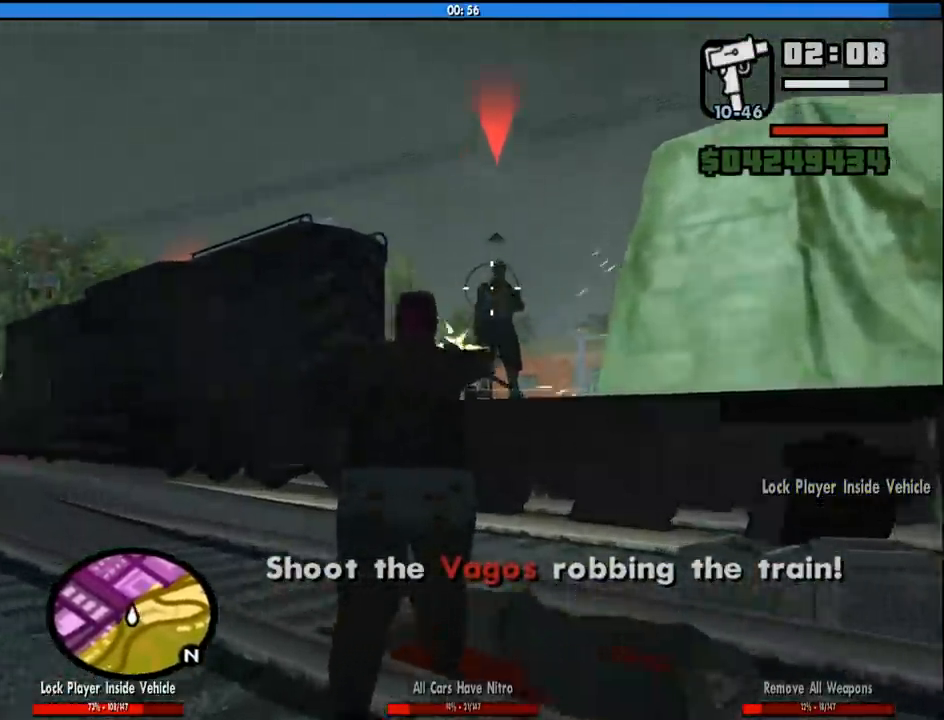
{"keys": ["w"], "mouse": ["wheel_down"], "events": [[33, "mouse_left", "up"], [216, "mouse_left", "down"], [266, "w", "down"], [316, "mouse_left", "up"], [400, "mouse_right", "up"], [500, "mouse_wheel_down", "down"]]}
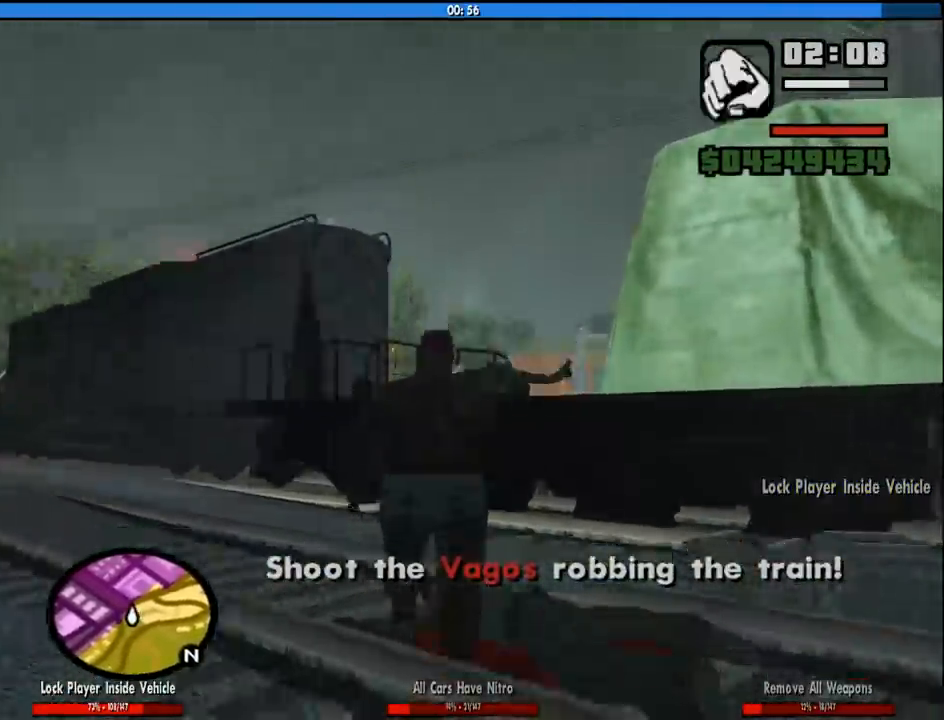
{"keys": ["w"], "mouse": [], "events": [[100, "mouse_wheel_down", "up"], [150, "mouse_wheel_down", "down"], [183, "mouse_wheel_down", "up"], [416, "mouse_wheel_up", "down"], [466, "mouse_wheel_up", "up"]]}
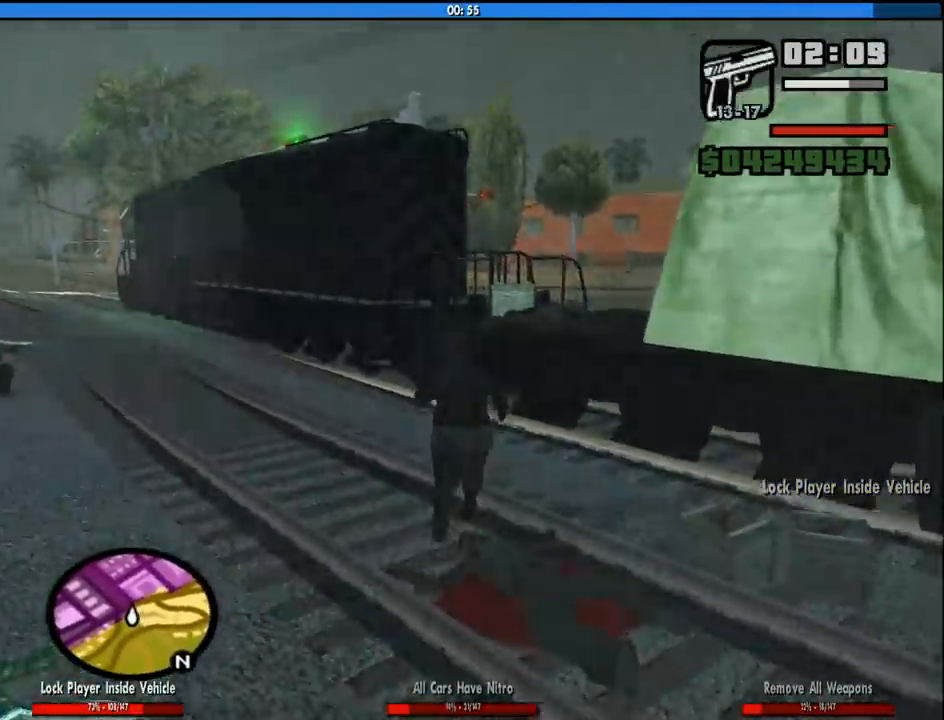
{"keys": ["w"], "mouse": [], "events": [[66, "mouse_wheel_up", "down"], [116, "d", "down"], [116, "mouse_wheel_up", "up"], [200, "d", "up"], [400, "mouse_wheel_down", "down"], [433, "mouse_wheel_down", "up"]]}
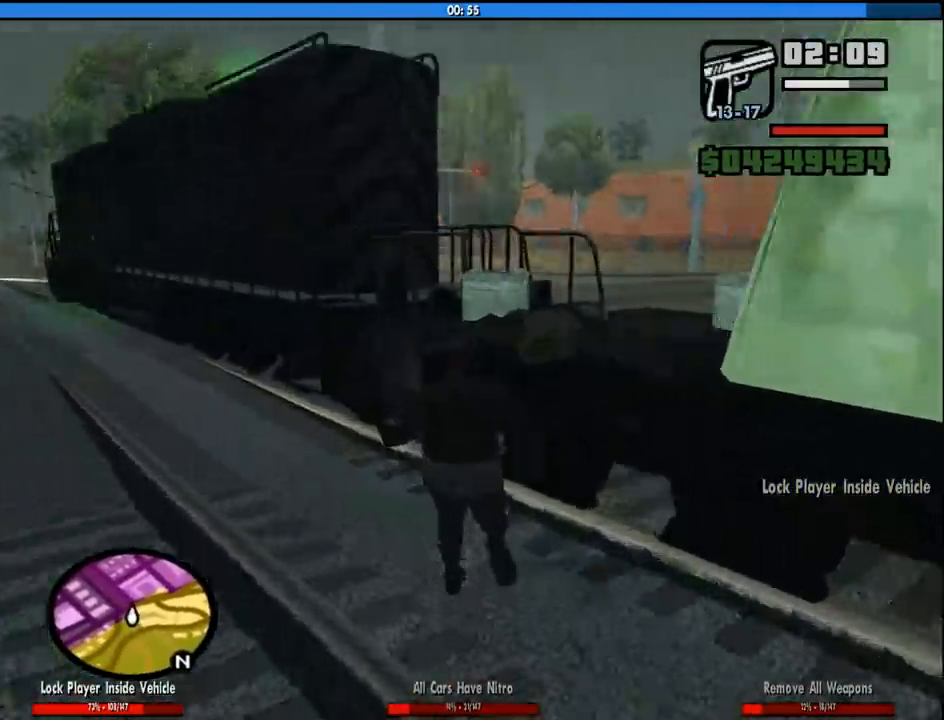
{"keys": ["a", "w"], "mouse": [], "events": [[83, "space", "down"], [133, "d", "down"], [166, "space", "up"], [316, "space", "down"], [366, "d", "up"], [416, "space", "up"], [450, "a", "down"]]}
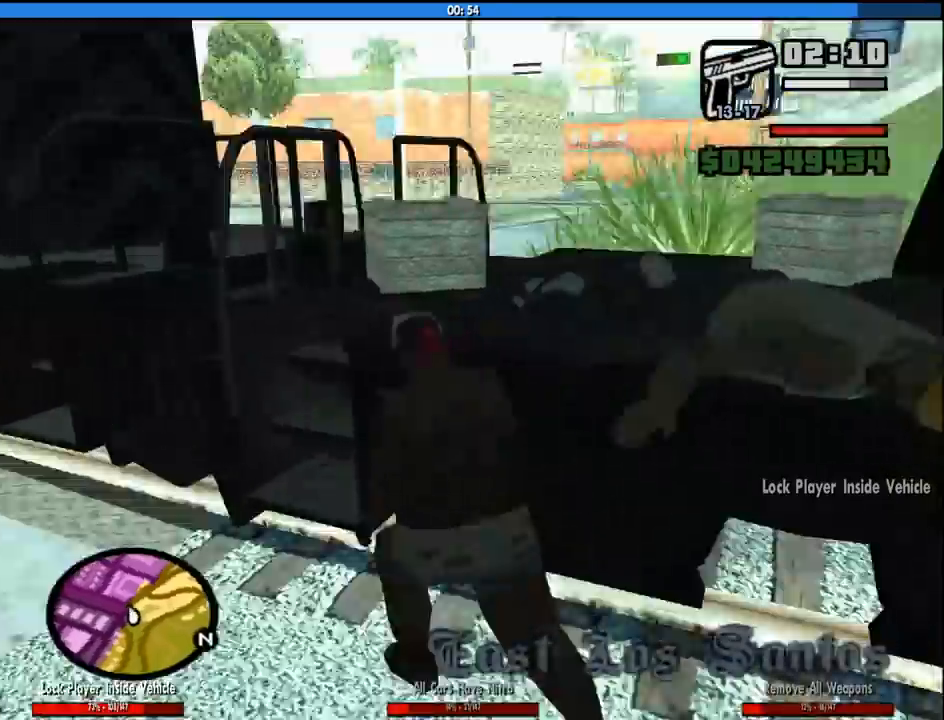
{"keys": ["d"], "mouse": [], "events": [[100, "a", "up"], [100, "d", "down"], [416, "w", "up"]]}
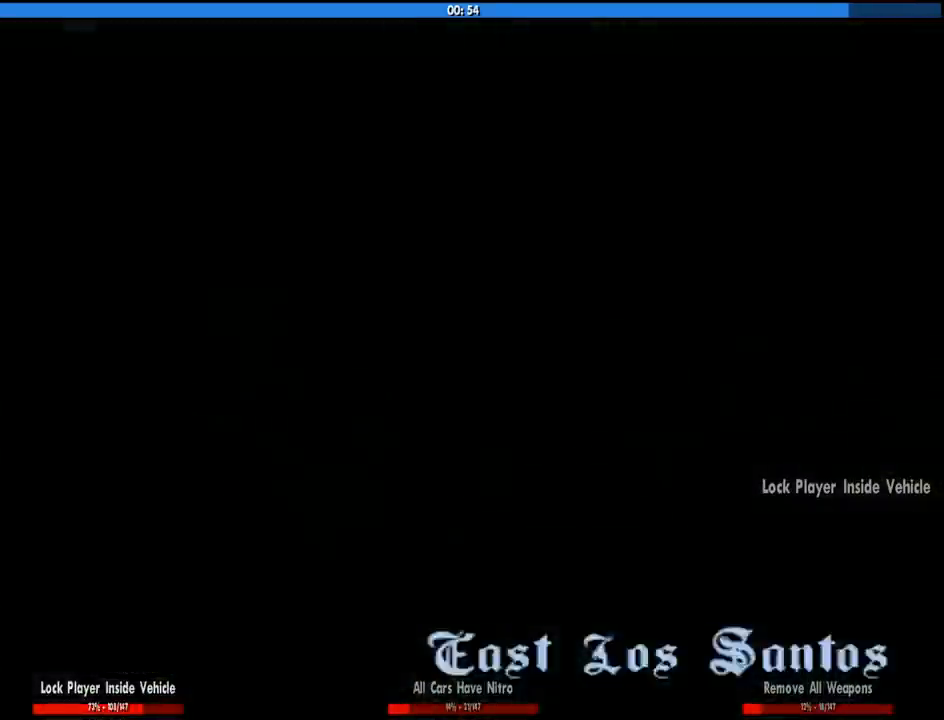
{"keys": ["a", "space", "w"], "mouse": [], "events": [[200, "space", "down"], [200, "w", "down"], [250, "a", "down"], [250, "d", "up"], [350, "a", "up"], [400, "d", "down"], [400, "w", "up"], [483, "a", "down"], [483, "d", "up"], [483, "w", "down"]]}
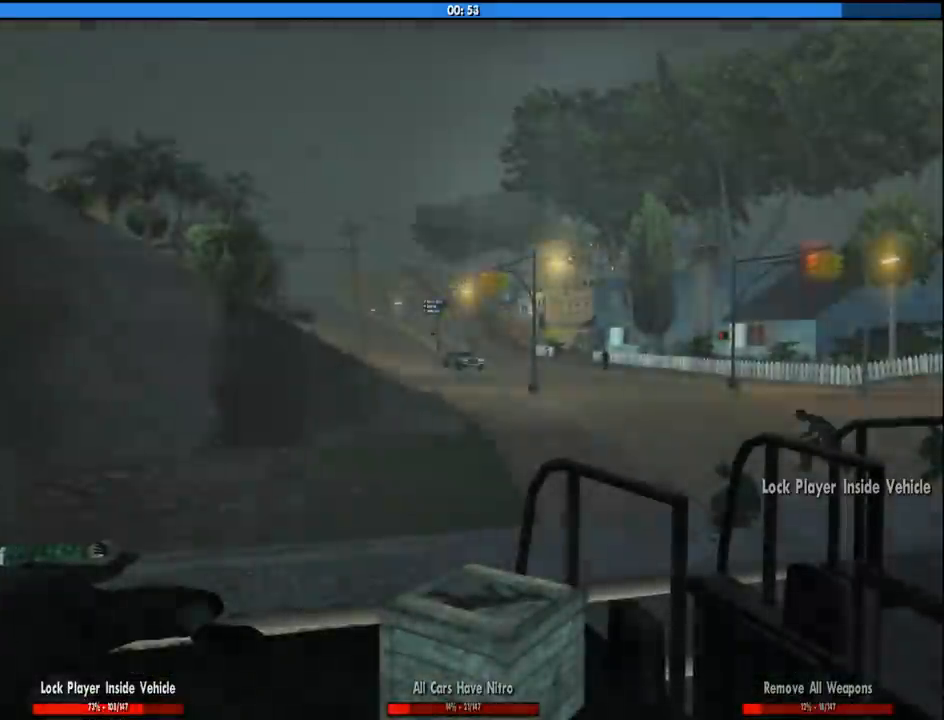
{"keys": ["a", "w"], "mouse": [], "events": [[16, "space", "up"], [83, "a", "up"], [83, "w", "up"], [133, "d", "down"], [133, "space", "down"], [216, "a", "down"], [216, "d", "up"], [216, "space", "up"], [266, "w", "down"], [316, "a", "up"], [316, "w", "up"], [366, "space", "down"], [450, "a", "down"], [450, "space", "up"], [450, "w", "down"]]}
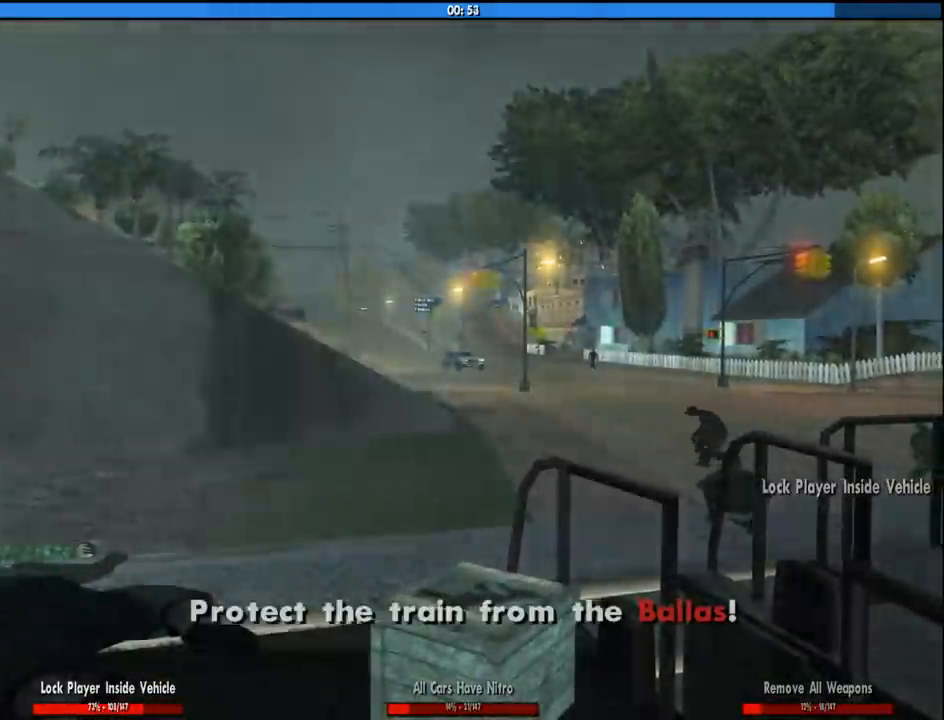
{"keys": ["a", "w"], "mouse": [], "events": [[50, "a", "up"], [50, "w", "up"], [100, "space", "down"], [150, "a", "down"], [183, "w", "down"], [233, "a", "up"], [233, "space", "up"], [283, "space", "down"], [283, "w", "up"], [333, "d", "down"], [383, "w", "down"], [416, "a", "down"], [416, "d", "up"], [416, "space", "up"]]}
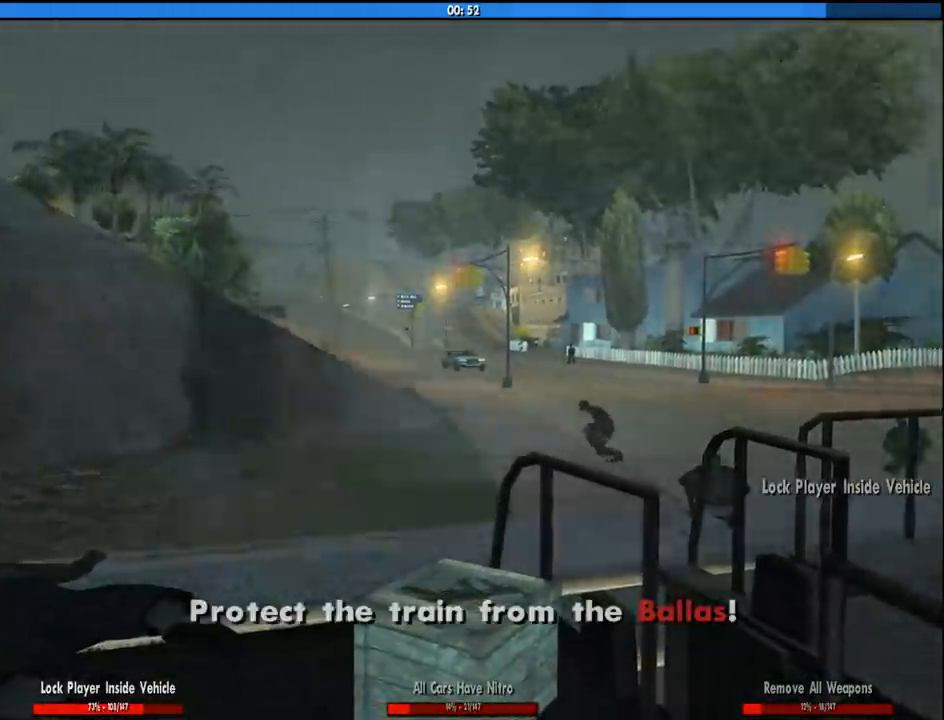
{"keys": [], "mouse": [], "events": [[16, "a", "up"], [16, "w", "up"], [66, "space", "down"], [116, "w", "down"], [150, "a", "down"], [150, "space", "up"], [200, "a", "up"], [300, "d", "down"], [300, "space", "down"], [300, "w", "up"], [350, "a", "down"], [350, "d", "up"], [350, "w", "down"], [400, "space", "up"], [483, "a", "up"], [483, "w", "up"]]}
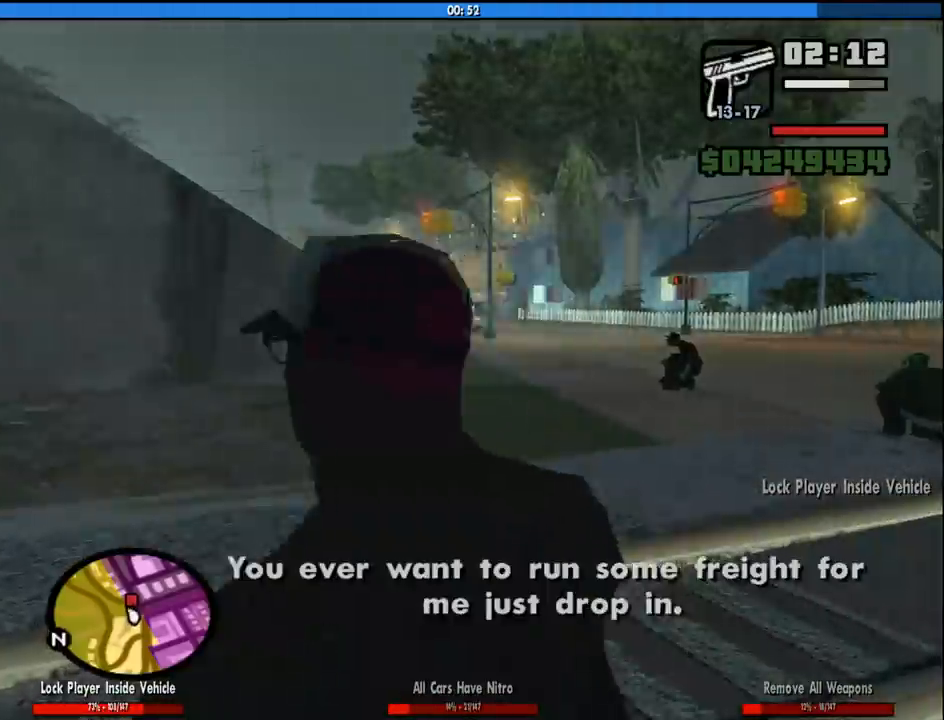
{"keys": [], "mouse": ["right"], "events": [[33, "d", "down"], [33, "space", "down"], [133, "a", "down"], [133, "d", "up"], [133, "space", "up"], [133, "w", "down"], [166, "a", "up"], [216, "w", "up"], [266, "d", "down"], [266, "space", "down"], [316, "w", "down"], [366, "d", "up"], [366, "space", "up"], [416, "w", "up"], [450, "mouse_right", "down"]]}
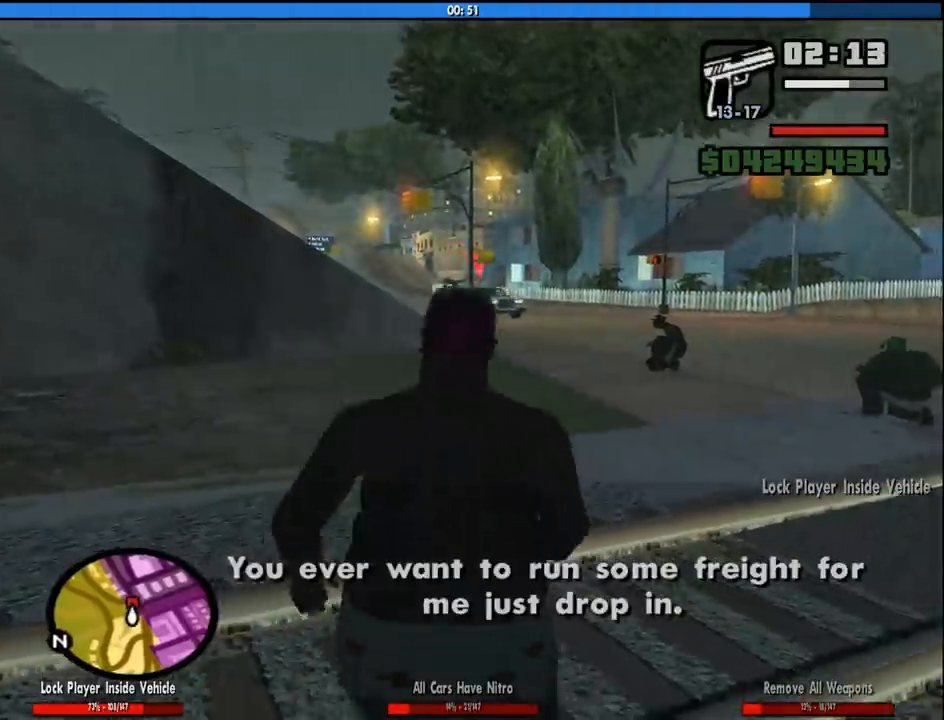
{"keys": [], "mouse": ["right"], "events": [[100, "c", "down"], [150, "c", "up"]]}
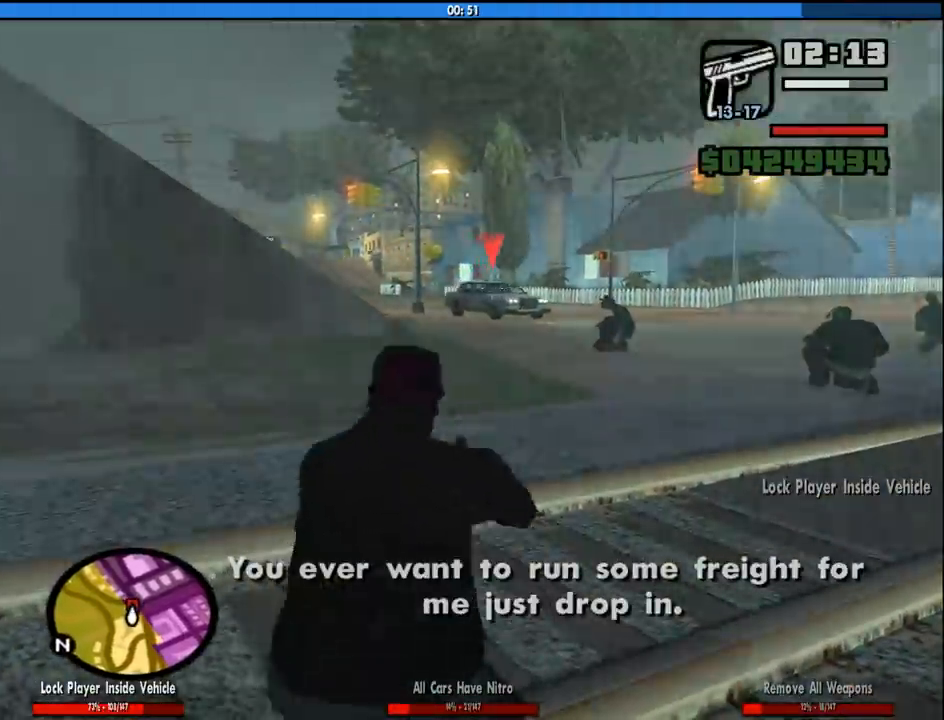
{"keys": [], "mouse": ["right"], "events": [[300, "mouse_left", "down"], [400, "mouse_left", "up"]]}
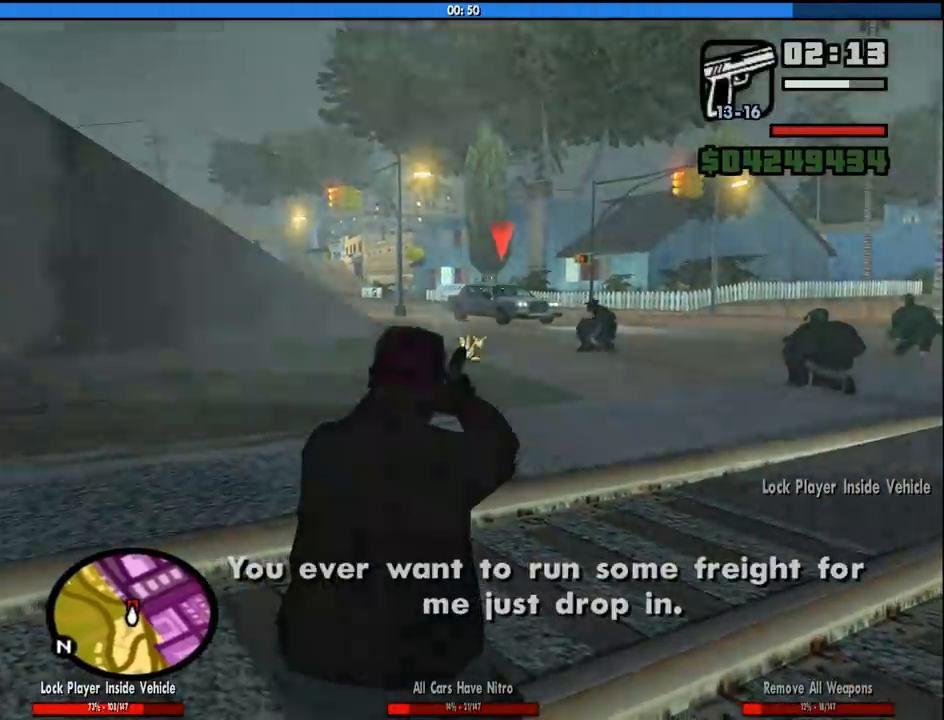
{"keys": [], "mouse": ["right"], "events": [[216, "mouse_left", "down"], [316, "mouse_left", "up"]]}
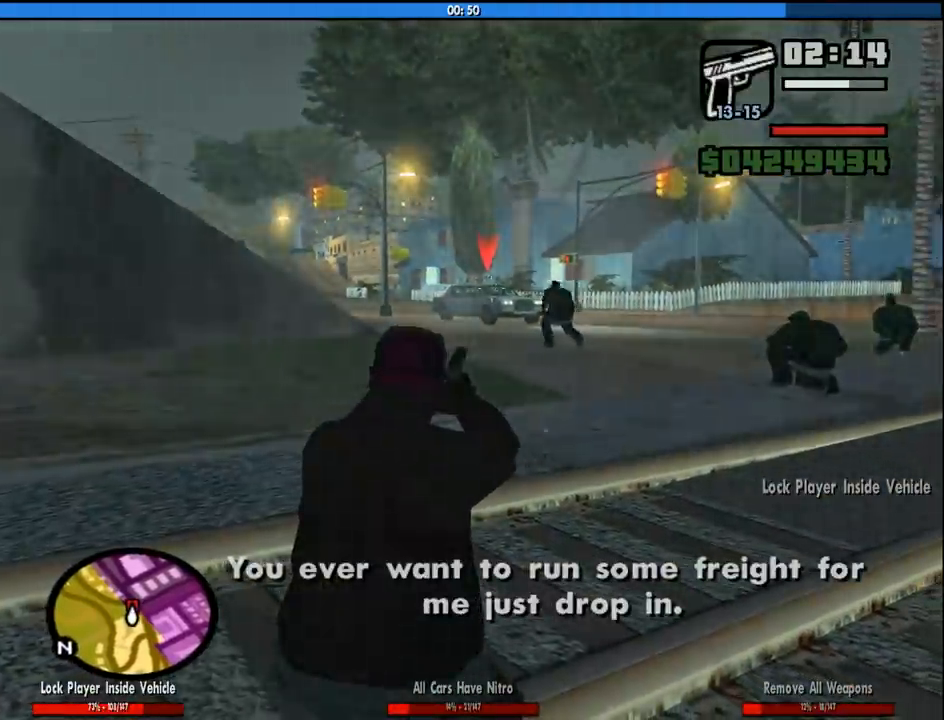
{"keys": ["w"], "mouse": ["right"], "events": [[100, "mouse_left", "down"], [233, "mouse_left", "up"], [333, "c", "down"], [416, "c", "up"], [466, "w", "down"]]}
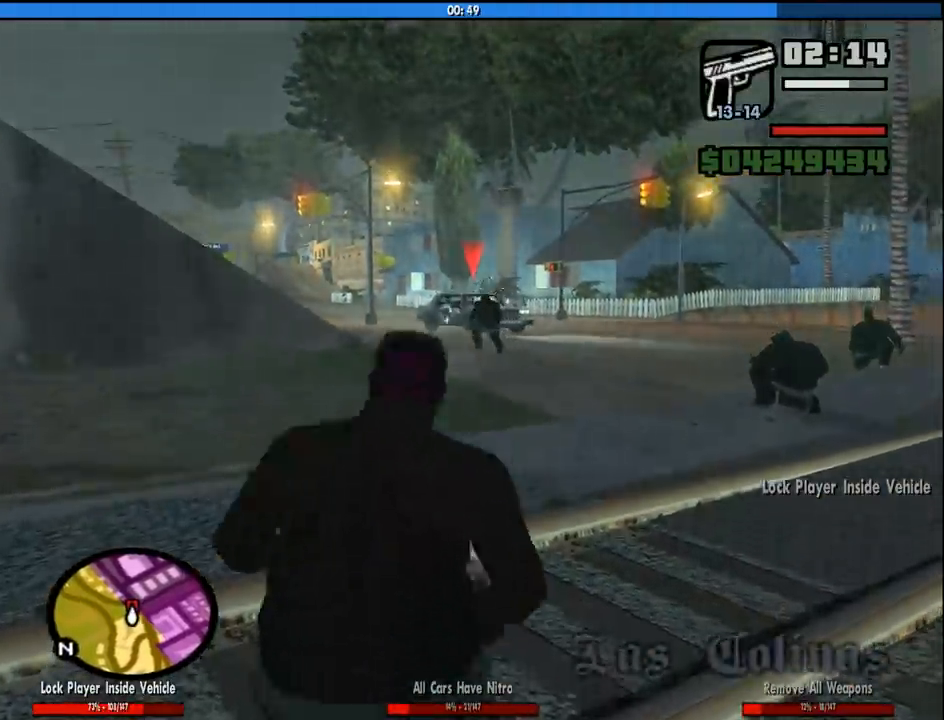
{"keys": ["w"], "mouse": ["right"], "events": []}
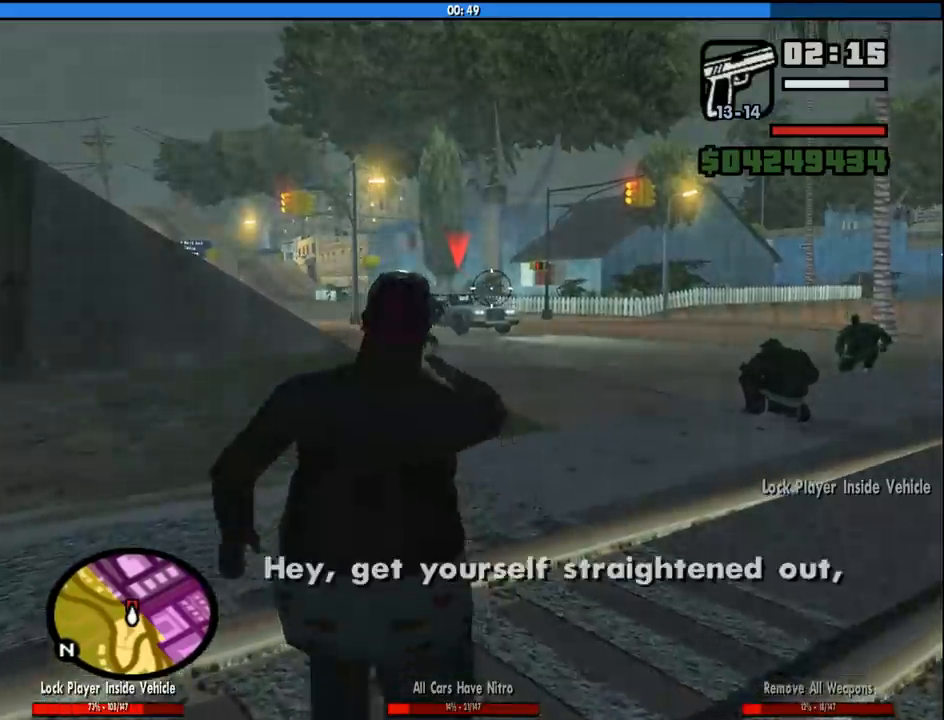
{"keys": ["w"], "mouse": ["right"], "events": []}
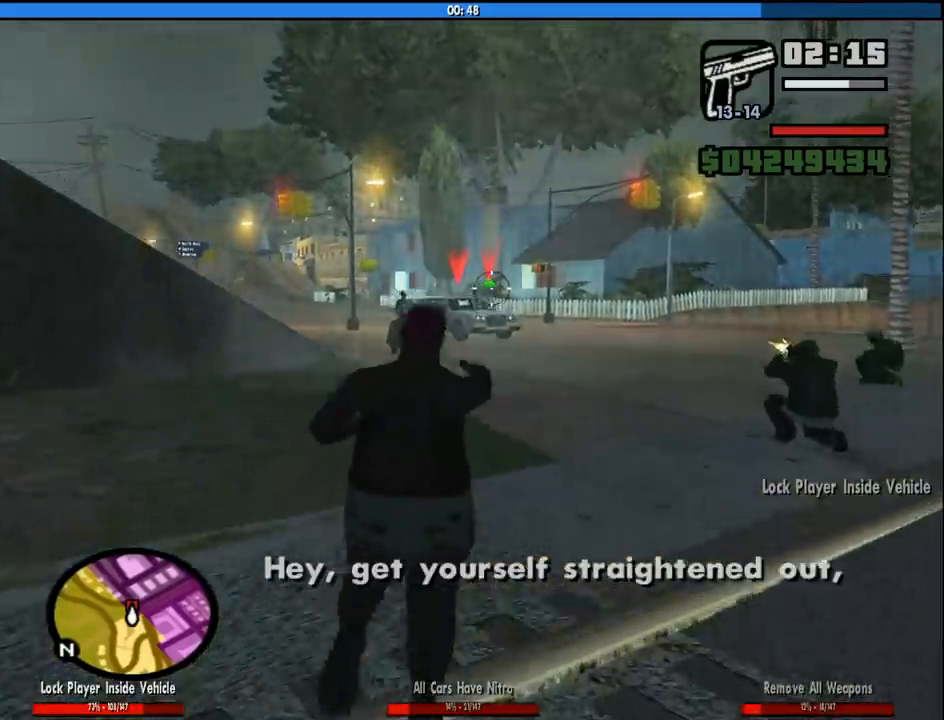
{"keys": ["w"], "mouse": ["right"], "events": [[183, "mouse_left", "down"], [283, "mouse_left", "up"]]}